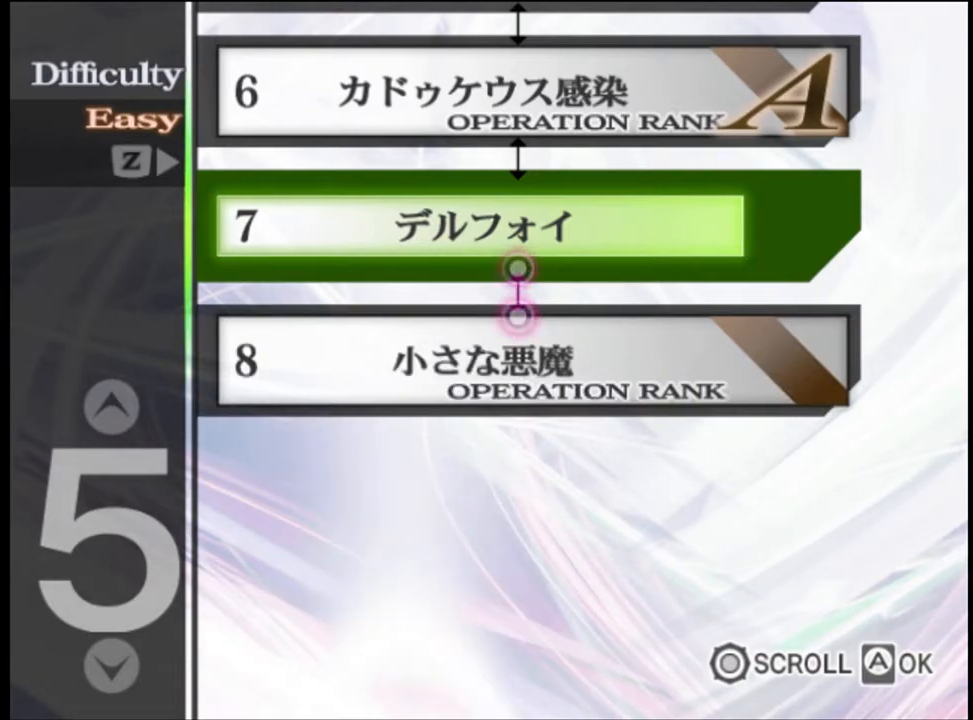
Gameplay with keyboard and mouse; each line is a JSON object with the keys and mouse buttons held at the frame after it. "events" lists presses ("down") and releases ("up") of "a", "alt", "c", "d", "e", "f", "q", "r", "s", "shift", "space", "v", "w", "mouse_left", "mouse_wheel", "mouse_right", "mouse_mb4" and "mouse_mb5" between this image and that frame as [ms after this image, input, new state], when the widget could be followed in between. "mouse_left", "mouse_wheel", "mouse_right", "mouse_mb4", "mouse_mb5" = the "left", "wheel", "right", "mb4", "mb5" buttons of the "mouse" list. No other keys are recorded. "wheel" means that the mouse wheel is clicked or scrolled. Mouse movement is not recorded.
{"keys": [], "mouse": ["left"], "events": [[500, "mouse_left", "down"]]}
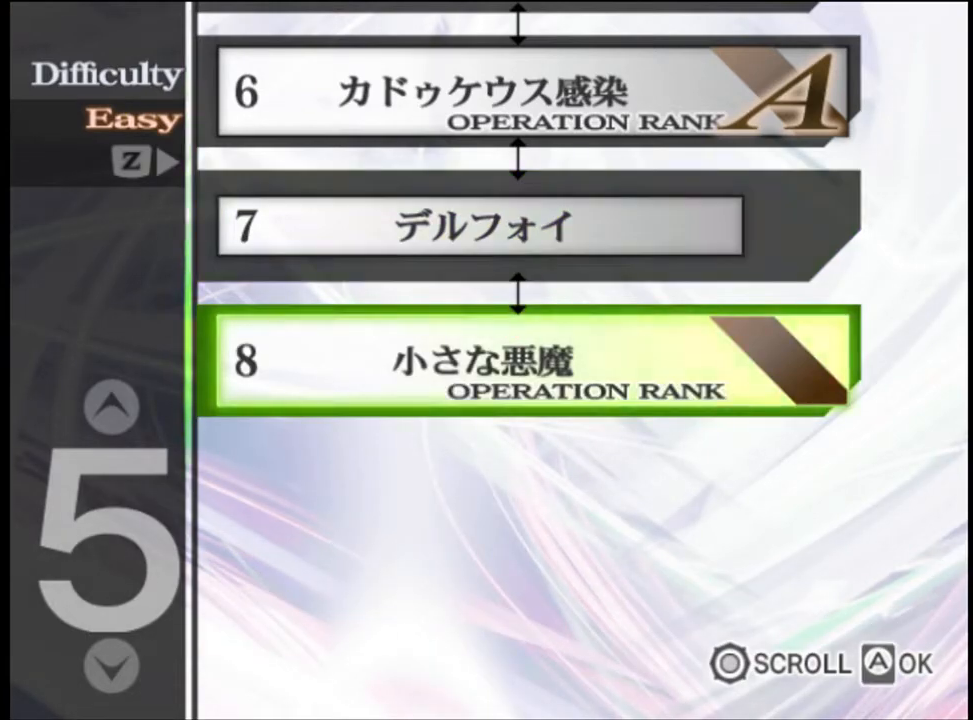
{"keys": [], "mouse": [], "events": [[67, "mouse_left", "up"], [134, "mouse_left", "down"], [200, "mouse_left", "up"], [267, "mouse_left", "down"], [334, "mouse_left", "up"], [400, "mouse_left", "down"], [467, "mouse_left", "up"]]}
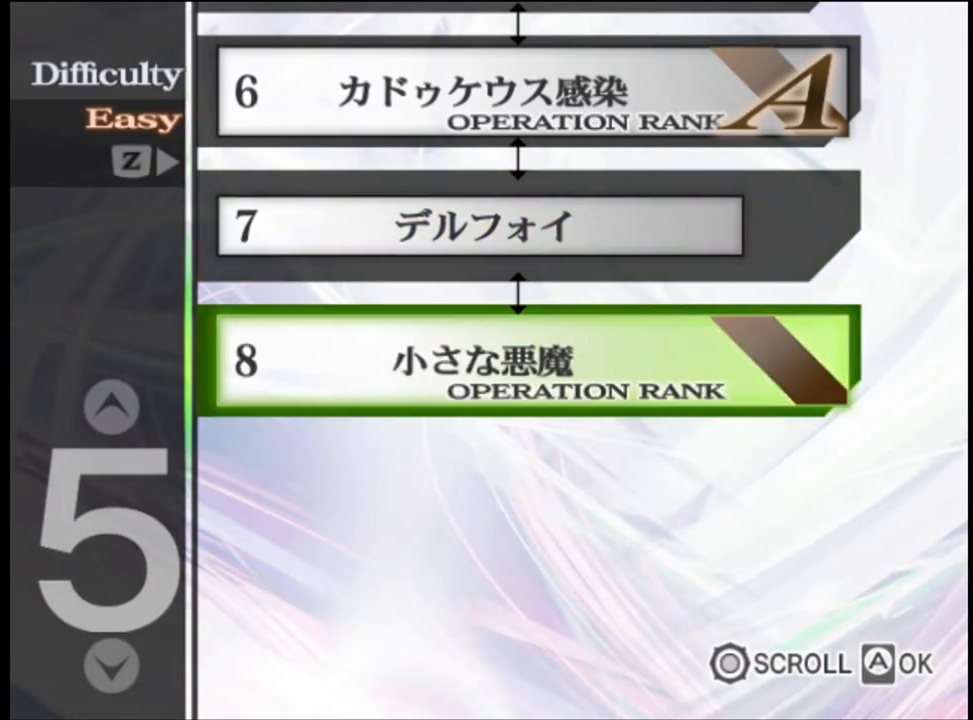
{"keys": [], "mouse": [], "events": [[34, "mouse_left", "down"], [100, "mouse_left", "up"]]}
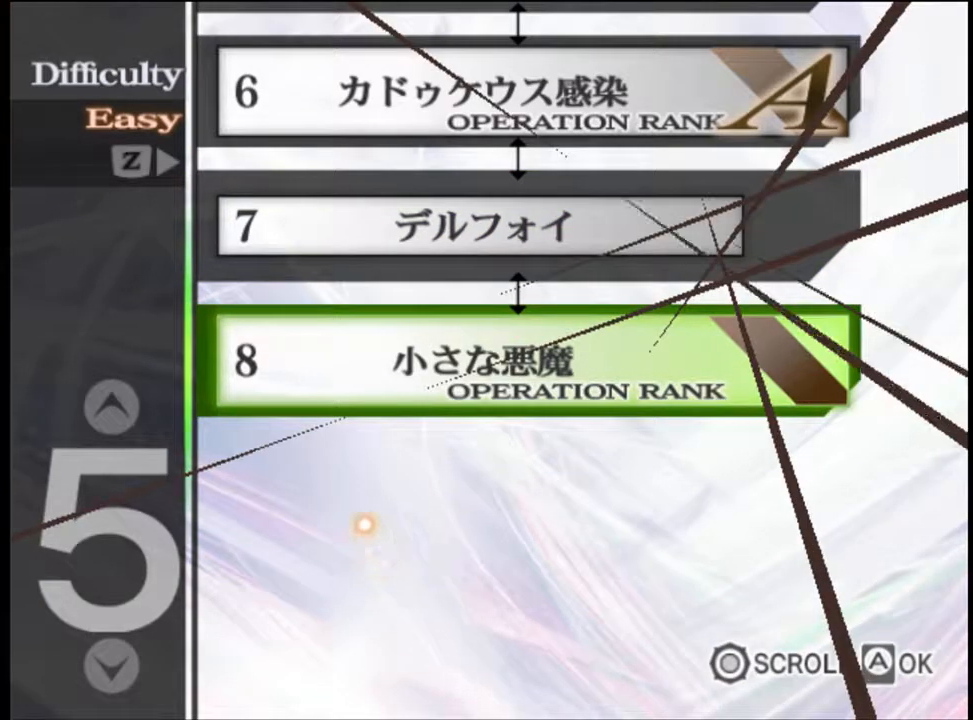
{"keys": [], "mouse": ["left"], "events": [[67, "mouse_left", "down"], [134, "mouse_left", "up"], [234, "mouse_left", "down"], [300, "mouse_left", "up"], [334, "mouse_left", "down"], [400, "mouse_left", "up"], [467, "mouse_left", "down"]]}
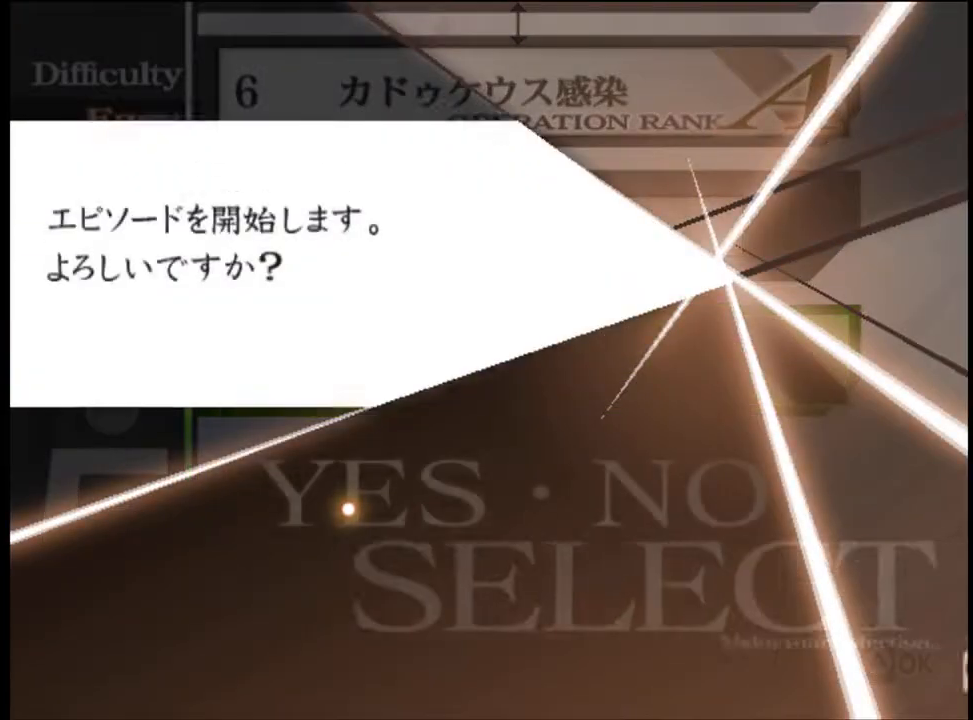
{"keys": [], "mouse": ["left"], "events": [[34, "mouse_left", "up"], [100, "mouse_left", "down"], [167, "mouse_left", "up"], [234, "mouse_left", "down"], [267, "mouse_left", "up"], [334, "mouse_left", "down"], [400, "mouse_left", "up"], [467, "mouse_left", "down"]]}
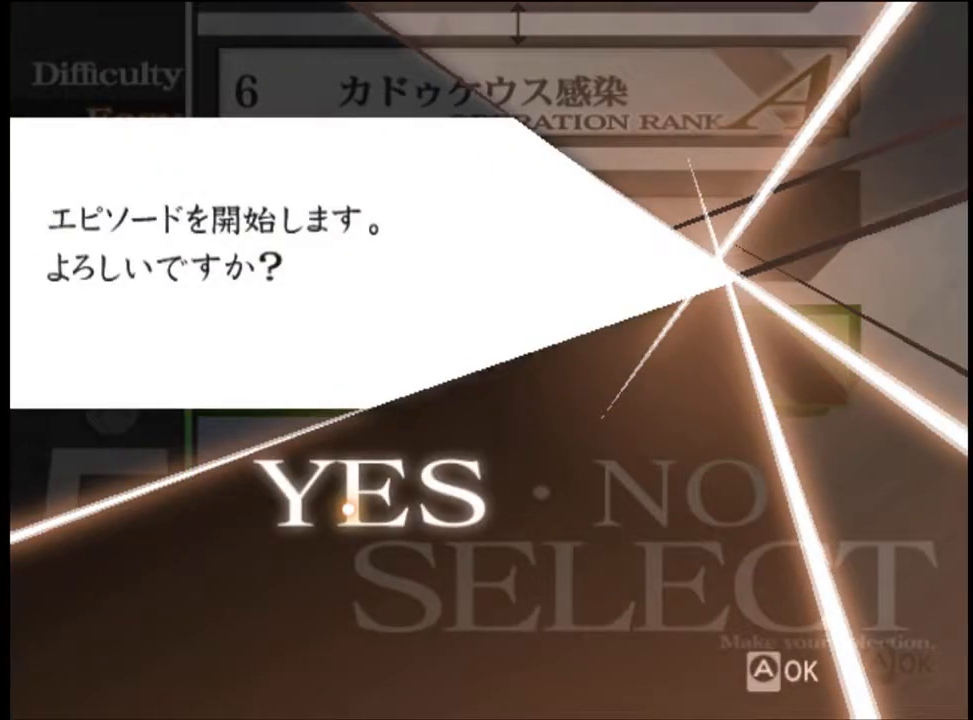
{"keys": [], "mouse": ["left"], "events": [[34, "mouse_left", "up"], [100, "mouse_left", "down"], [167, "mouse_left", "up"], [200, "mouse_left", "down"], [267, "mouse_left", "up"], [334, "mouse_left", "down"], [400, "mouse_left", "up"], [467, "mouse_left", "down"]]}
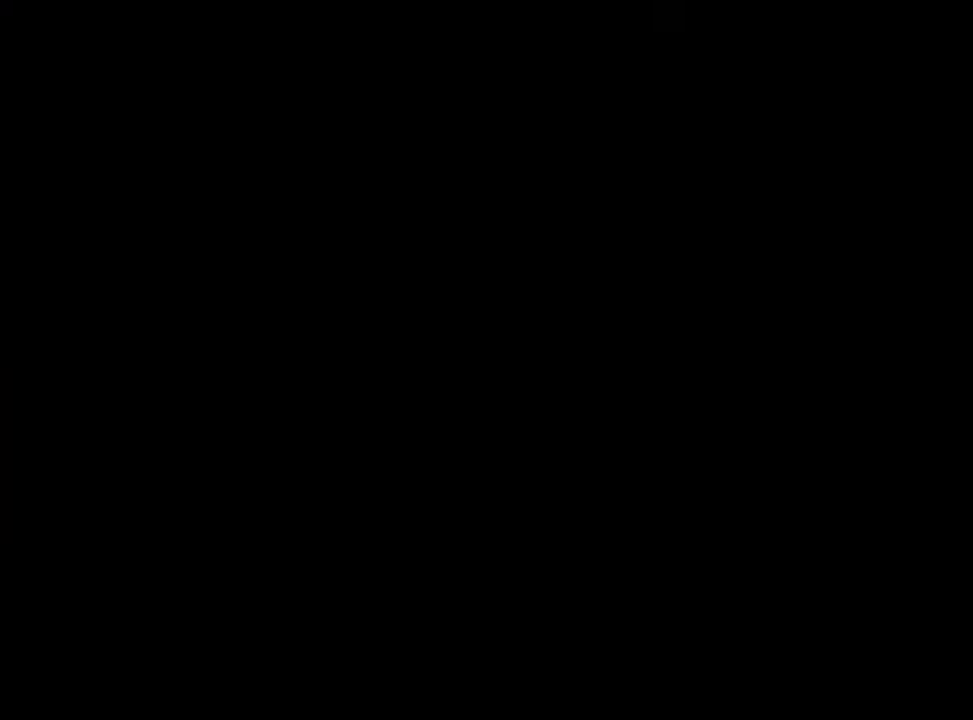
{"keys": [], "mouse": ["left"], "events": [[34, "mouse_left", "up"], [100, "mouse_left", "down"], [167, "mouse_left", "up"], [234, "mouse_left", "down"], [300, "mouse_left", "up"], [367, "mouse_left", "down"], [467, "mouse_left", "up"], [500, "mouse_left", "down"]]}
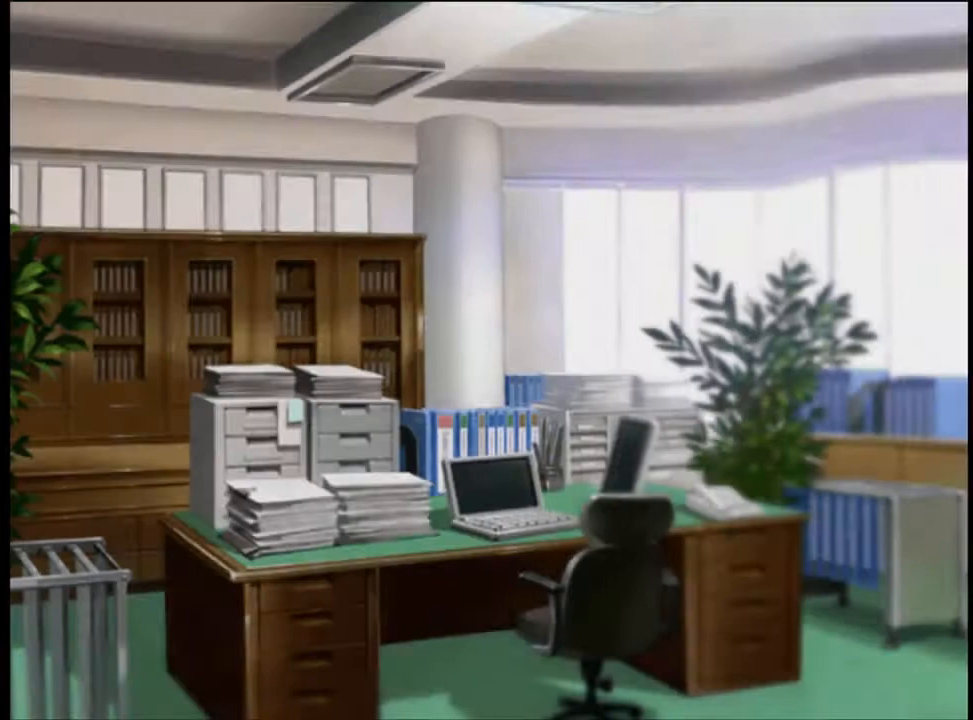
{"keys": [], "mouse": [], "events": [[67, "mouse_left", "up"], [134, "mouse_left", "down"], [200, "mouse_left", "up"], [300, "mouse_left", "down"], [334, "mouse_left", "up"], [434, "mouse_left", "down"], [467, "mouse_left", "up"]]}
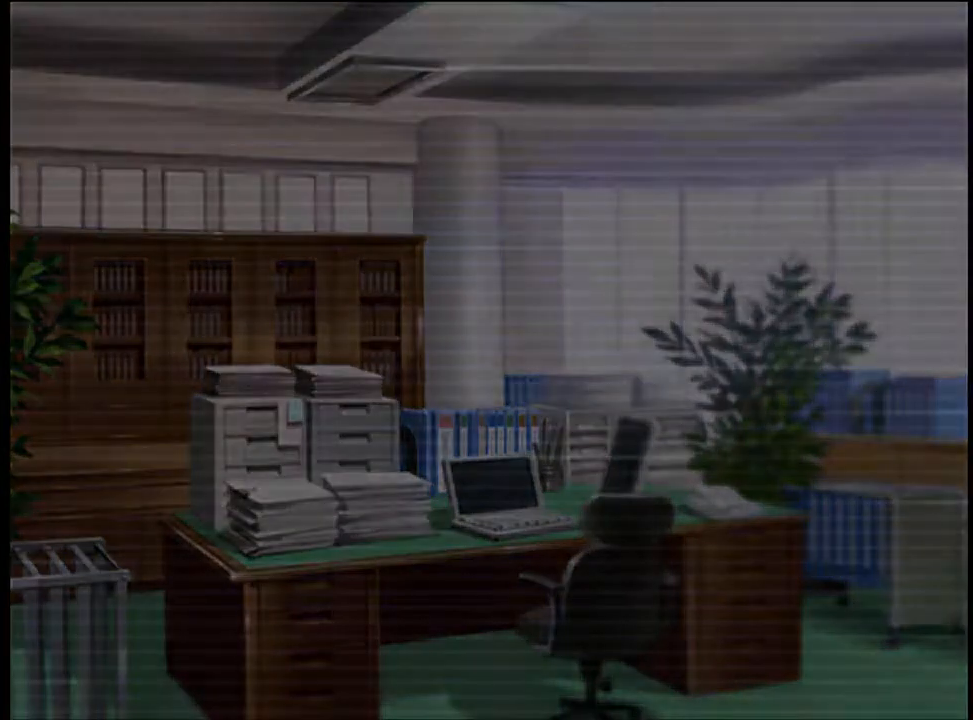
{"keys": [], "mouse": [], "events": [[67, "mouse_left", "down"], [134, "mouse_left", "up"], [234, "mouse_left", "down"], [267, "mouse_left", "up"], [367, "mouse_left", "down"], [400, "mouse_left", "up"]]}
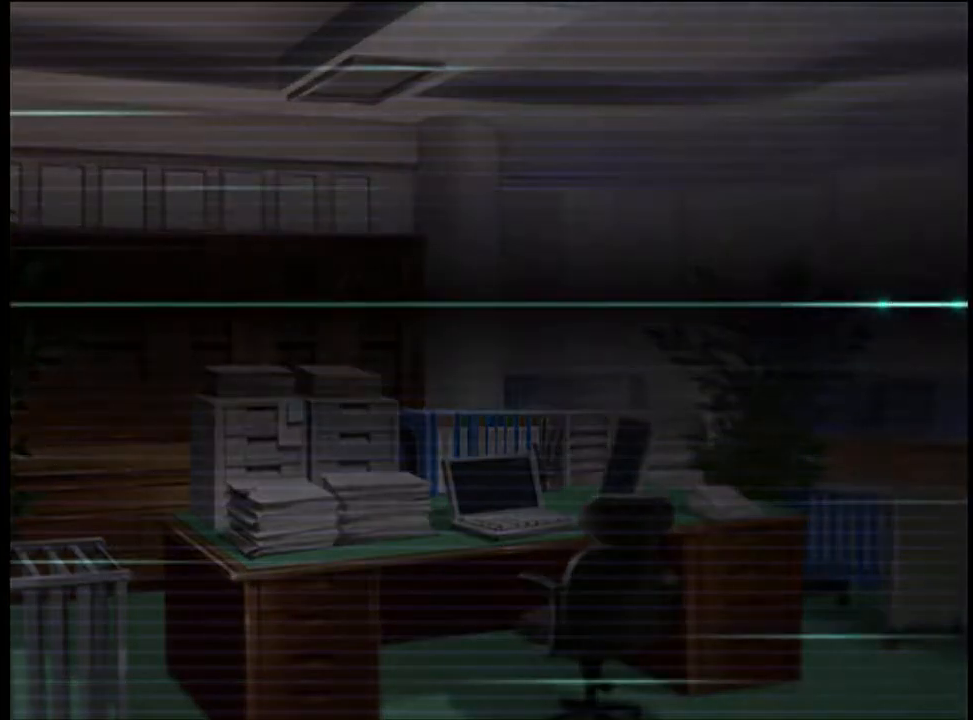
{"keys": [], "mouse": [], "events": [[34, "mouse_left", "down"], [67, "mouse_left", "up"], [167, "mouse_left", "down"], [334, "mouse_left", "up"], [434, "mouse_left", "down"], [500, "mouse_left", "up"]]}
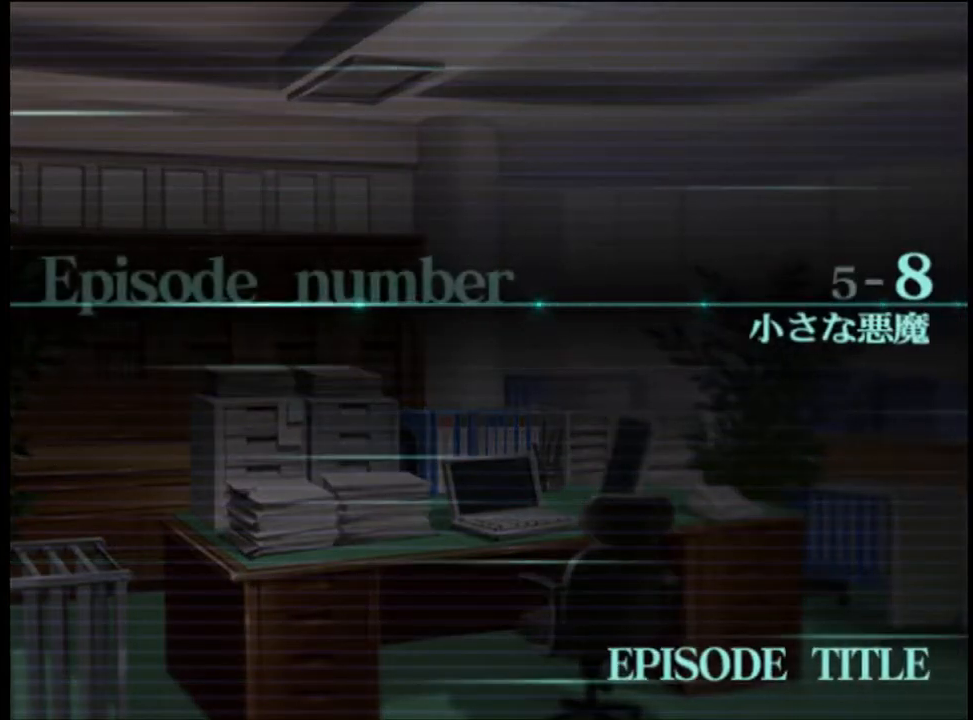
{"keys": ["q"], "mouse": [], "events": [[100, "mouse_left", "down"], [134, "mouse_left", "up"], [200, "mouse_left", "down"], [267, "mouse_left", "up"], [367, "mouse_left", "down"], [400, "mouse_left", "up"], [500, "q", "down"]]}
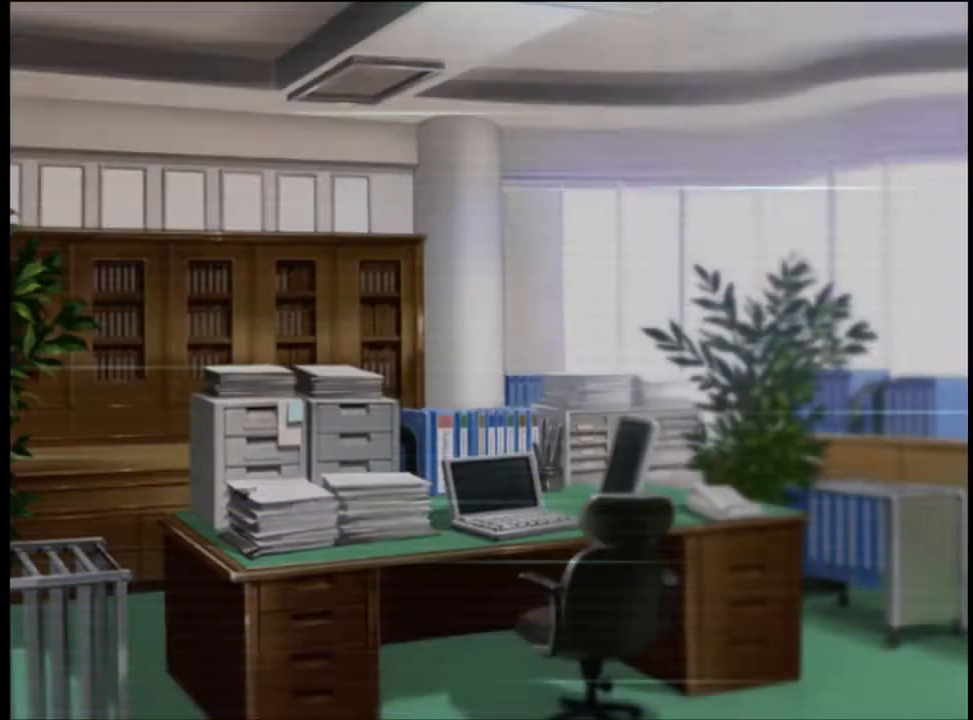
{"keys": [], "mouse": [], "events": [[67, "q", "up"], [134, "q", "down"], [200, "q", "up"], [267, "q", "down"], [300, "q", "up"], [400, "q", "down"], [467, "q", "up"]]}
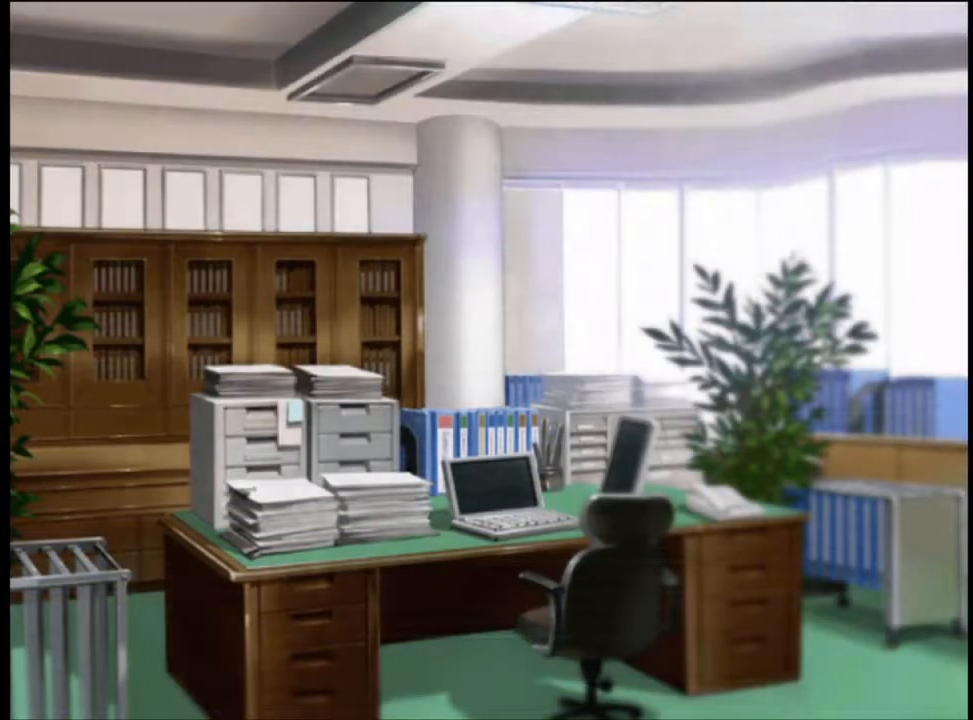
{"keys": [], "mouse": [], "events": [[34, "q", "down"], [67, "q", "up"], [134, "q", "down"], [200, "q", "up"]]}
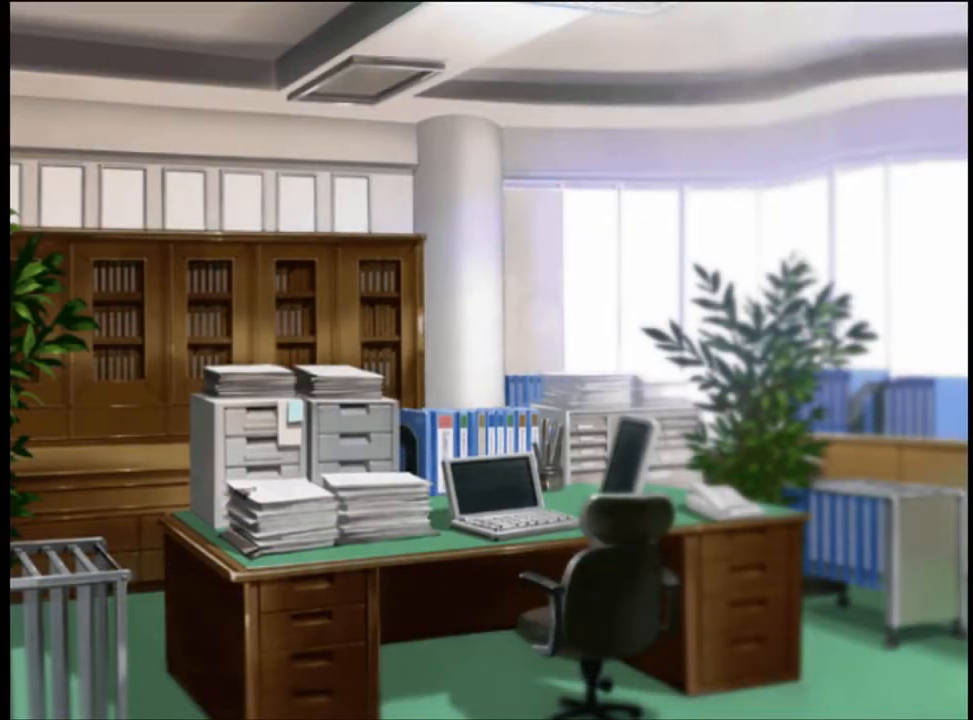
{"keys": [], "mouse": [], "events": [[67, "q", "down"], [100, "q", "up"], [200, "q", "down"], [267, "q", "up"], [400, "mouse_left", "down"], [467, "mouse_left", "up"]]}
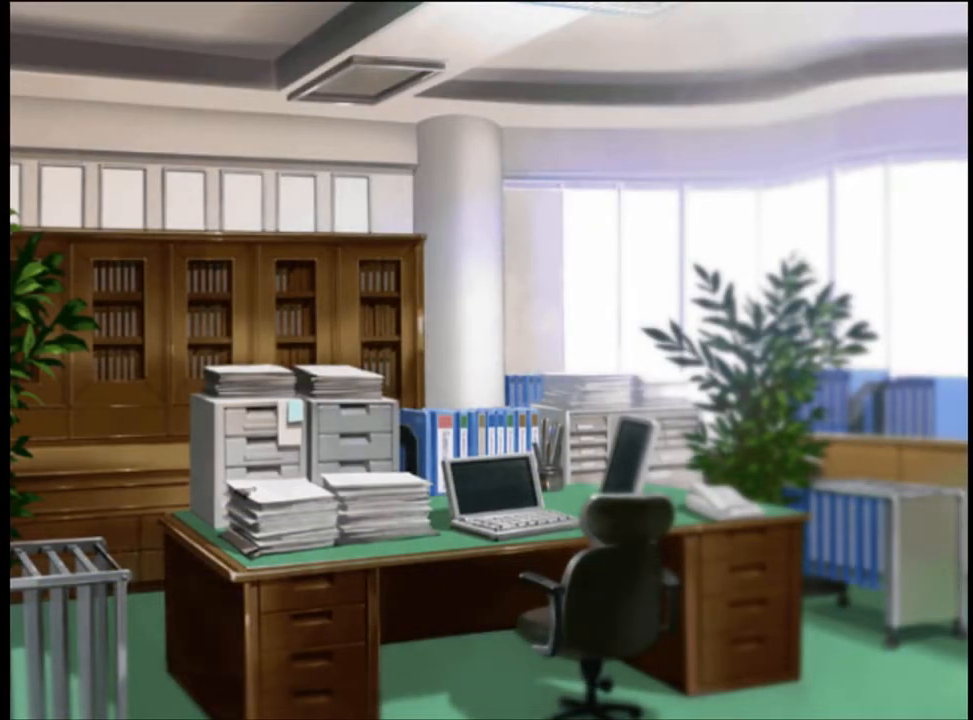
{"keys": [], "mouse": [], "events": [[67, "q", "down"], [134, "q", "up"], [234, "q", "down"], [267, "q", "up"], [367, "q", "down"], [500, "q", "up"]]}
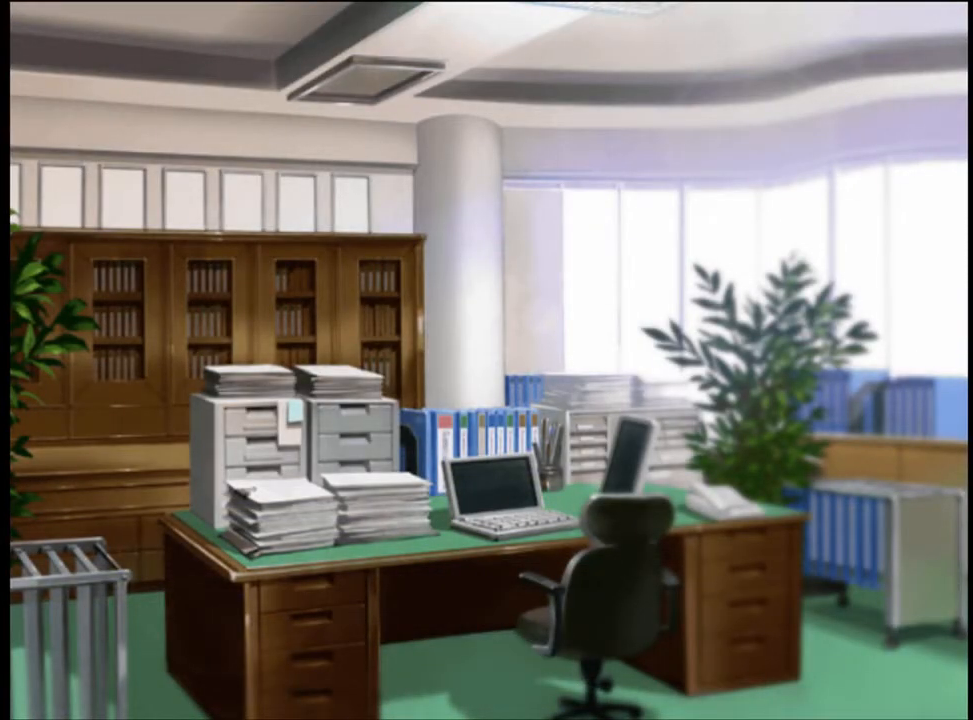
{"keys": [], "mouse": [], "events": [[134, "q", "down"], [234, "q", "up"]]}
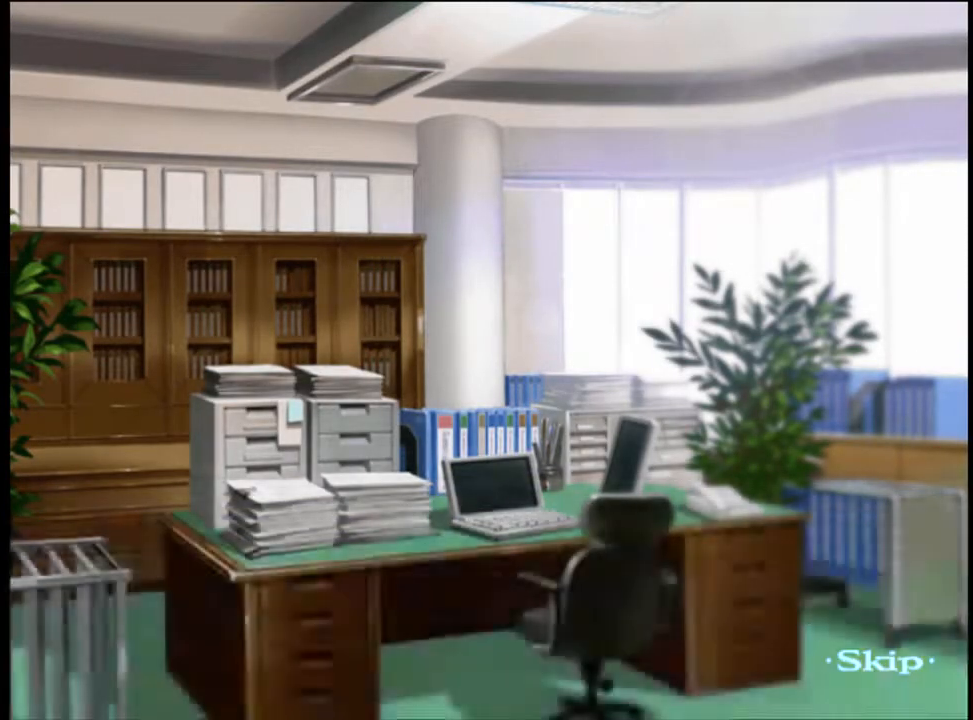
{"keys": [], "mouse": [], "events": []}
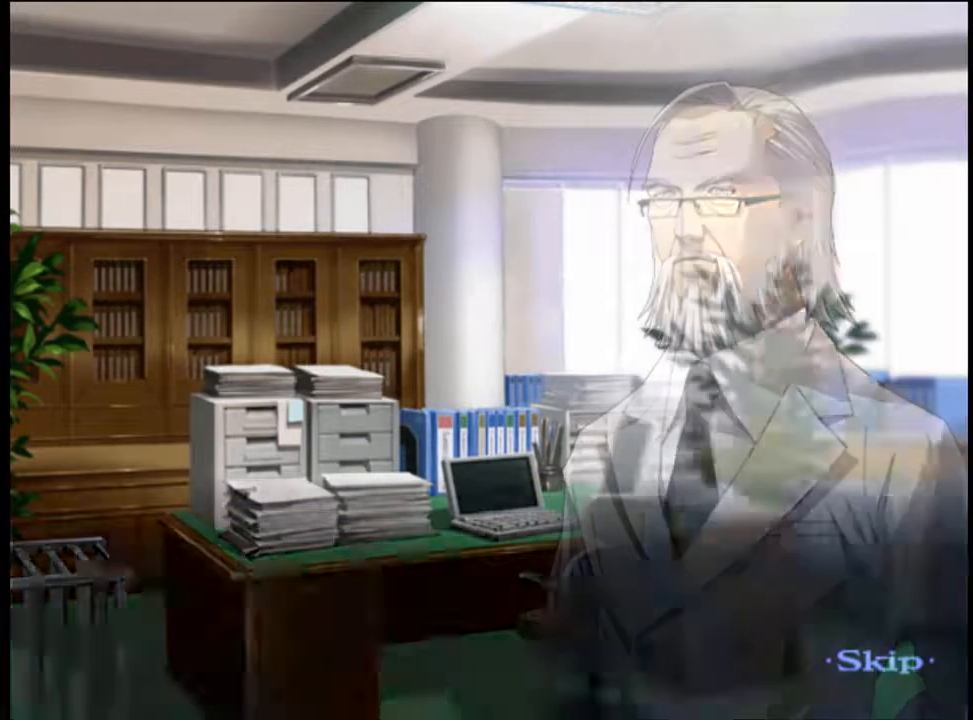
{"keys": [], "mouse": [], "events": []}
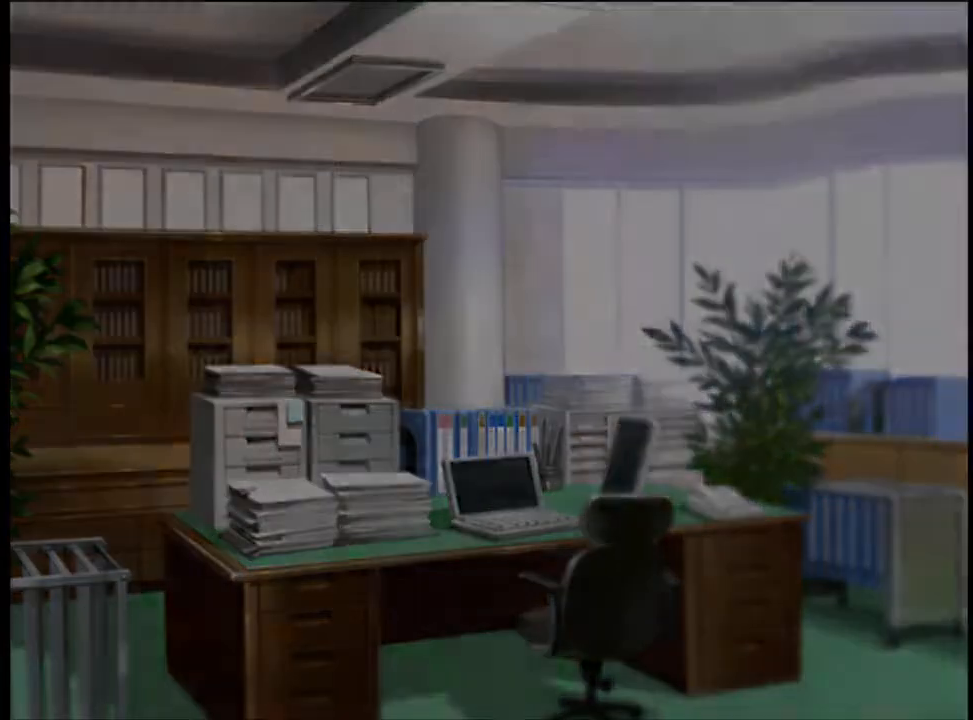
{"keys": [], "mouse": [], "events": [[300, "q", "down"], [334, "q", "up"]]}
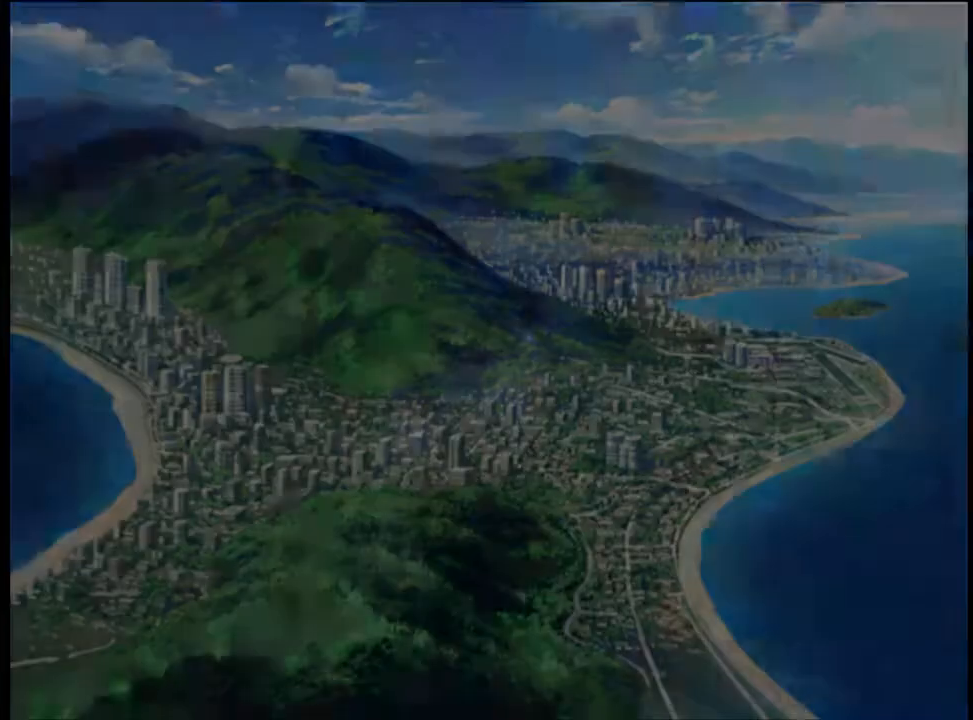
{"keys": [], "mouse": [], "events": [[167, "mouse_left", "down"], [234, "mouse_left", "up"], [300, "mouse_left", "down"], [367, "mouse_left", "up"], [434, "mouse_left", "down"], [500, "mouse_left", "up"]]}
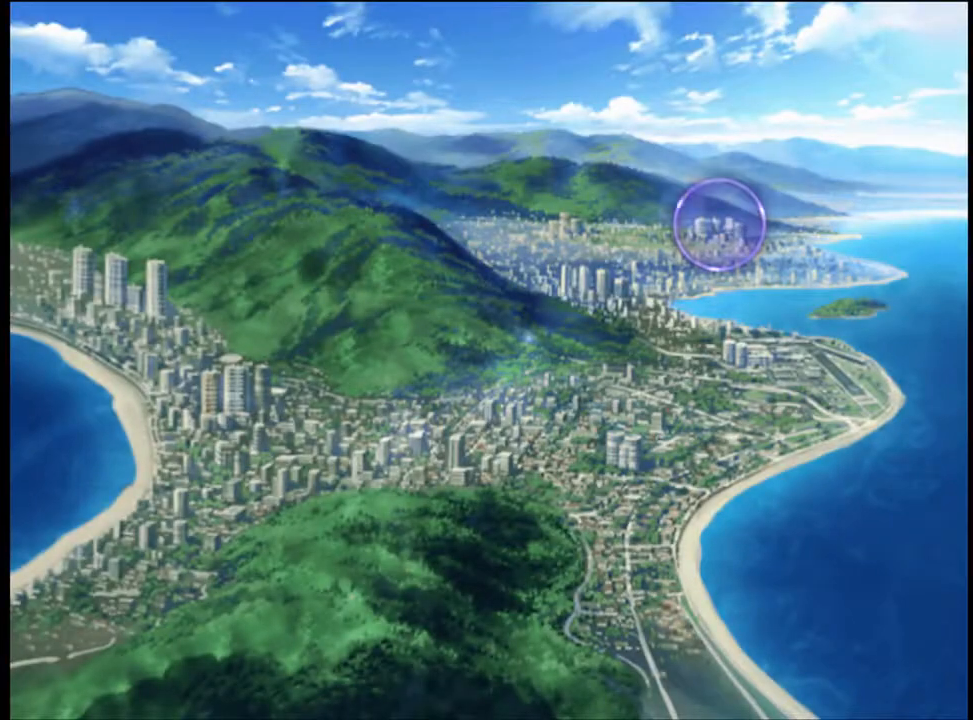
{"keys": [], "mouse": [], "events": [[67, "mouse_left", "down"], [134, "mouse_left", "up"], [200, "mouse_left", "down"], [267, "mouse_left", "up"], [334, "mouse_left", "down"], [400, "mouse_left", "up"], [467, "mouse_left", "down"], [500, "mouse_left", "up"]]}
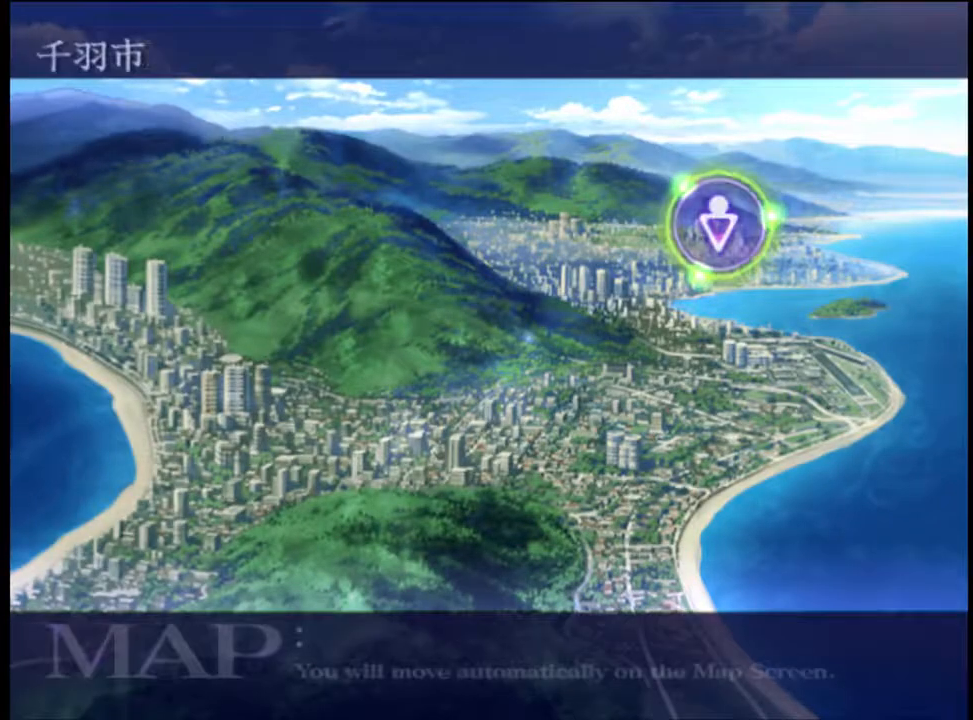
{"keys": [], "mouse": [], "events": [[67, "mouse_left", "down"], [134, "mouse_left", "up"], [200, "mouse_left", "down"], [300, "mouse_left", "up"], [367, "mouse_left", "down"], [400, "mouse_left", "up"]]}
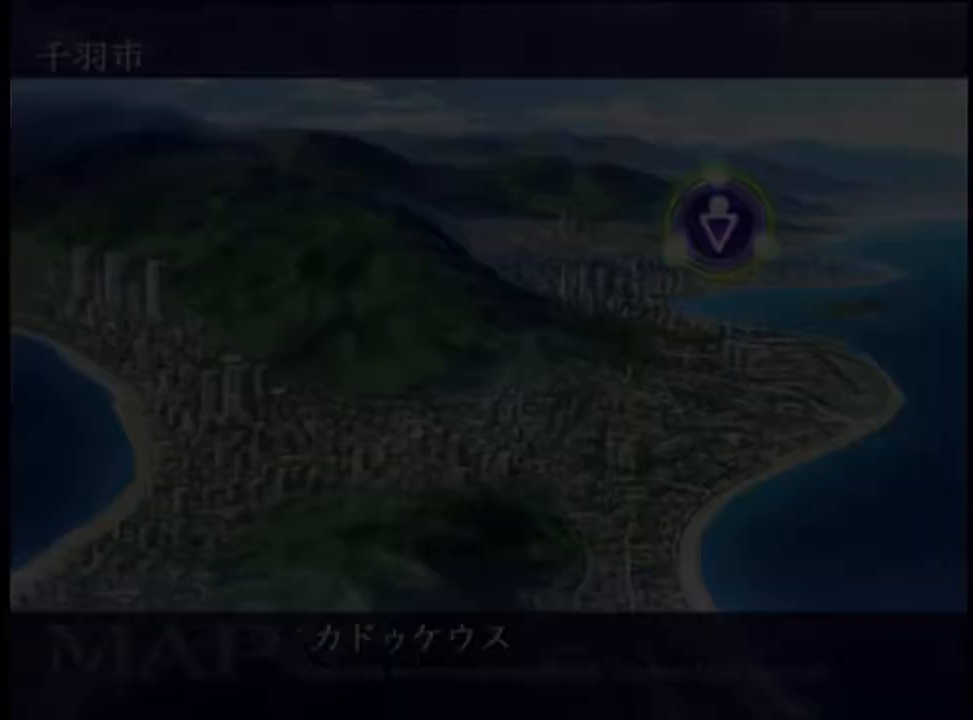
{"keys": ["q"], "mouse": [], "events": [[67, "q", "down"], [334, "q", "up"], [367, "q", "down"]]}
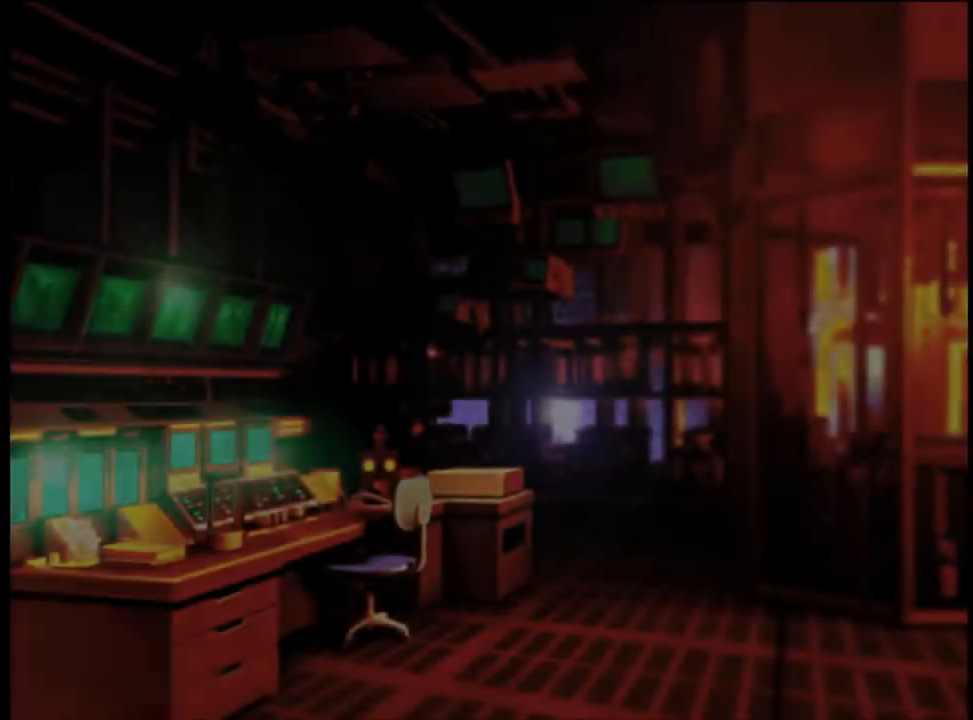
{"keys": ["q"], "mouse": [], "events": [[34, "q", "up"], [134, "q", "down"], [167, "q", "up"], [267, "q", "down"], [300, "q", "up"], [400, "q", "down"], [434, "q", "up"], [500, "q", "down"]]}
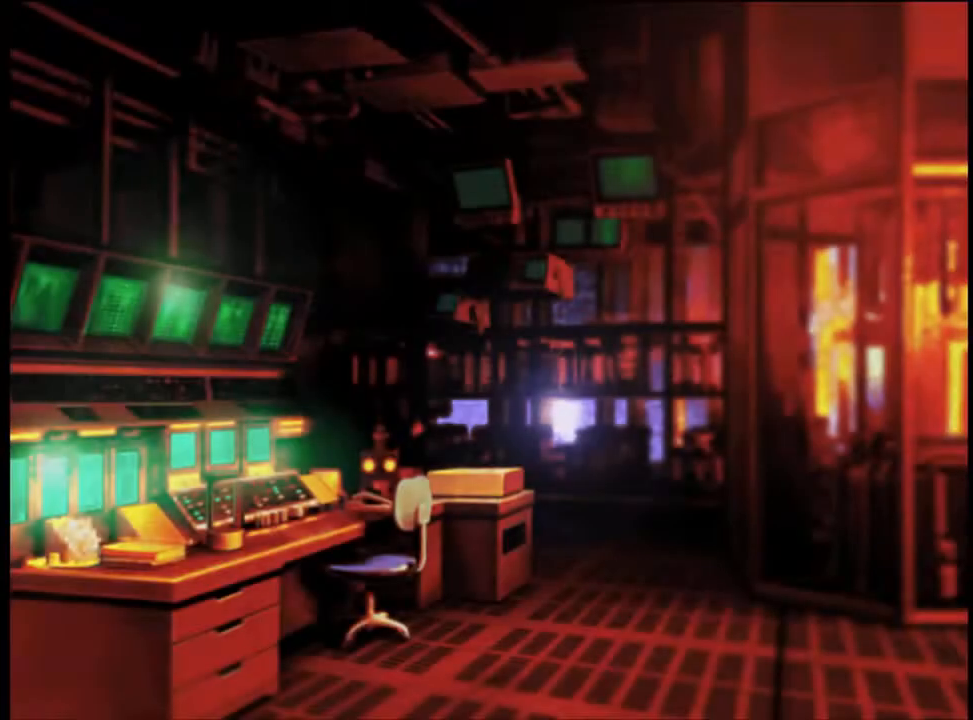
{"keys": [], "mouse": [], "events": [[67, "q", "up"], [267, "q", "down"], [300, "q", "up"], [434, "q", "down"], [467, "q", "up"]]}
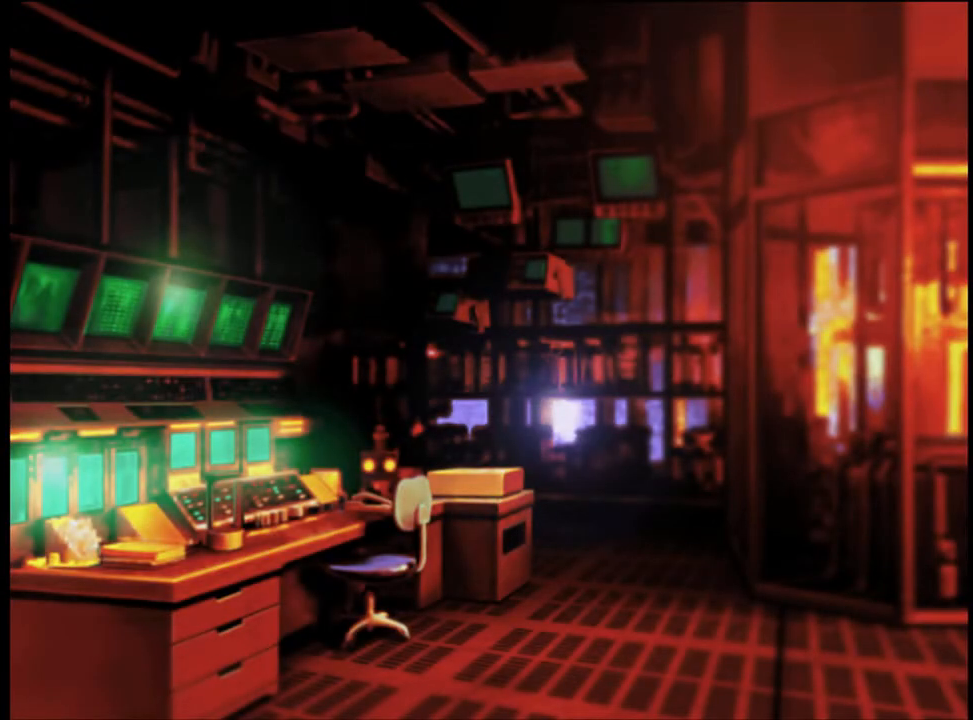
{"keys": ["q"], "mouse": [], "events": [[67, "q", "down"], [100, "q", "up"], [367, "q", "down"], [400, "q", "up"], [500, "q", "down"]]}
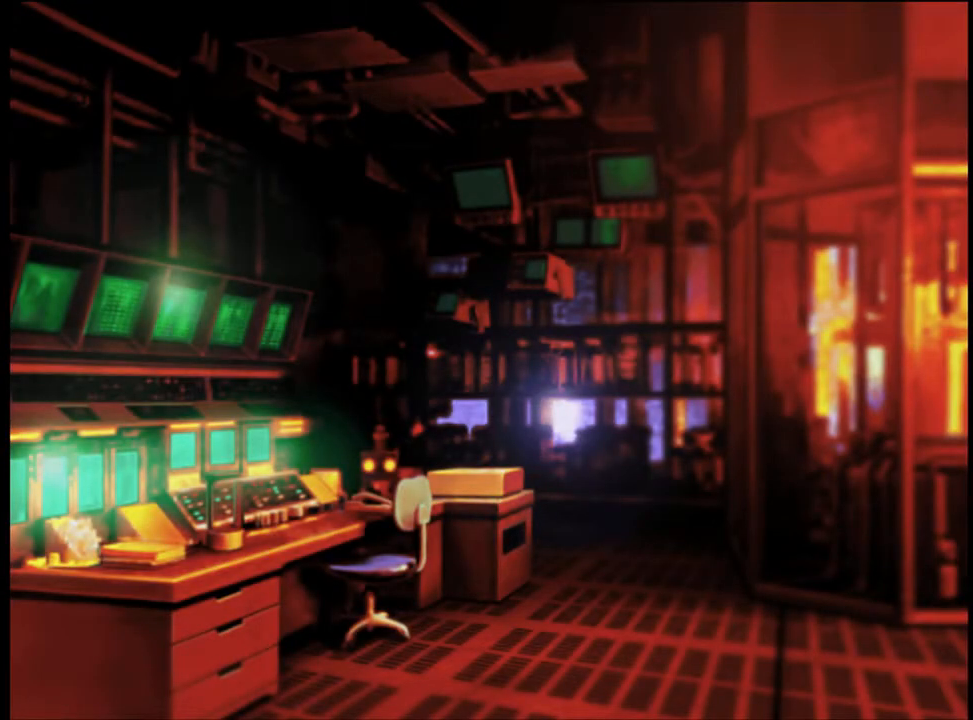
{"keys": [], "mouse": [], "events": [[34, "q", "up"], [134, "q", "down"], [200, "q", "up"], [267, "q", "down"], [334, "q", "up"]]}
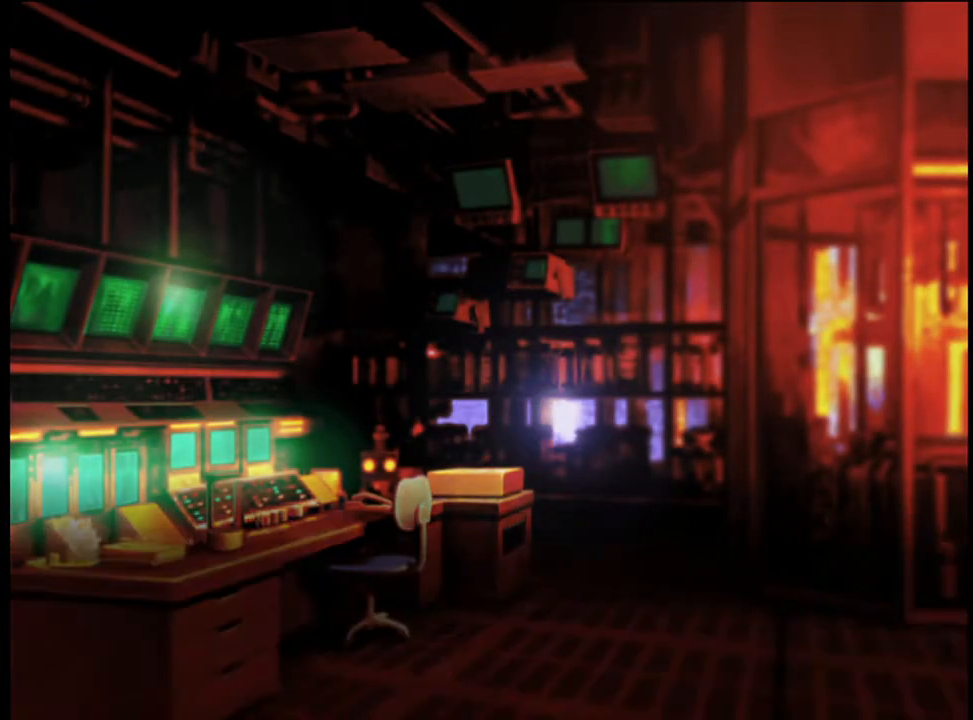
{"keys": [], "mouse": [], "events": [[134, "q", "down"], [167, "q", "up"], [400, "q", "down"], [434, "q", "up"]]}
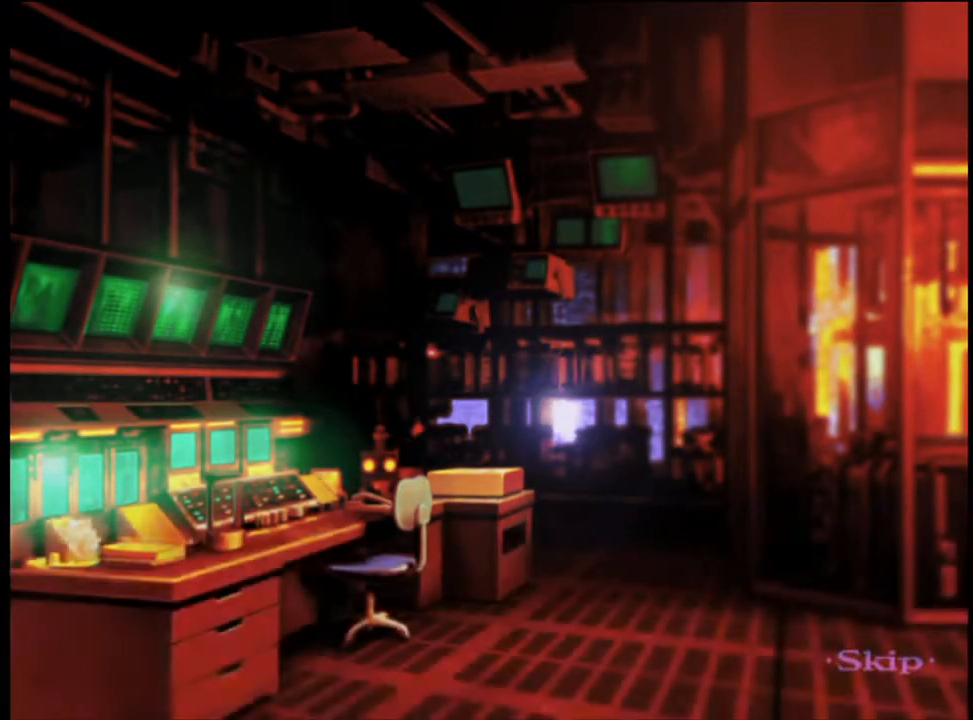
{"keys": [], "mouse": [], "events": [[300, "q", "down"], [334, "q", "up"]]}